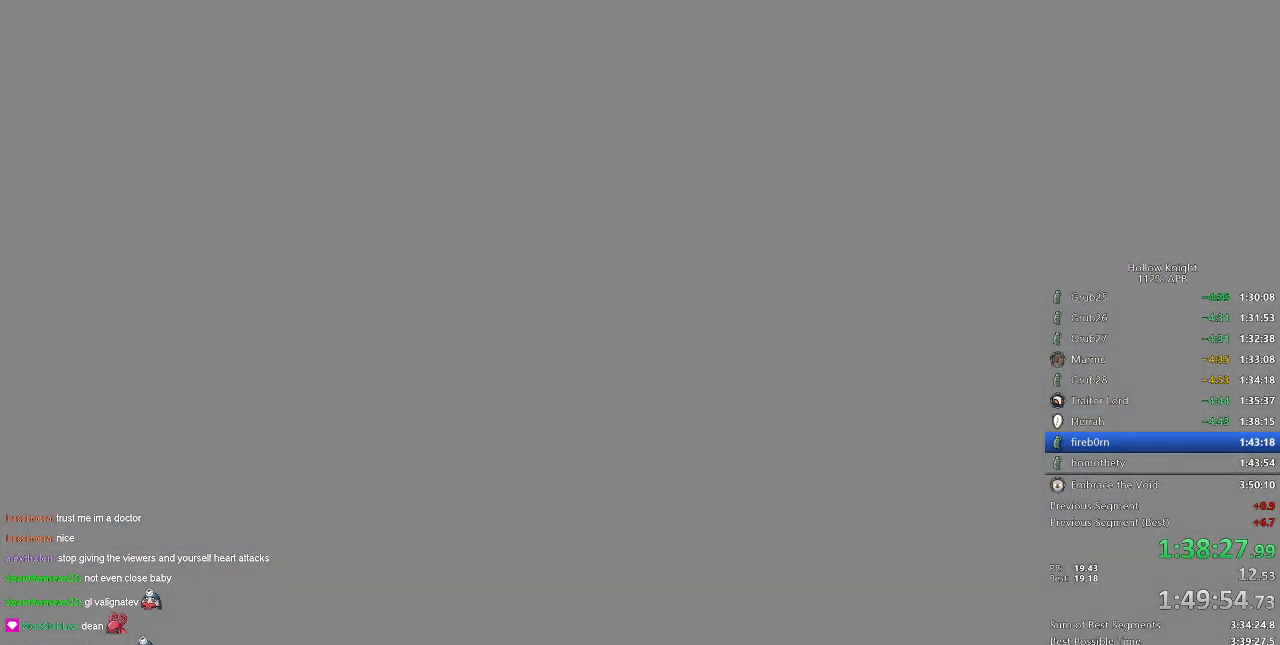
Gameplay with keyboard; each line is a JSON object with the keys held at the frame after it. "events" lists presses ("down") and releases ("up") of "cdash", "dash", "dnail", "down", "heal", "inv", "jump", "left", "nail", "right", "spell" and "up" between this image and that frame as [ms after this image, input, new state], when the widget could be followed in between. No other keys are recorded. Mouse input is not recorded. Key names are as the overlay labels them; some are game actions (e.g. jump) rather than physical keys.
{"keys": ["nail"], "events": [[200, "jump", "down"], [251, "dash", "down"], [351, "dash", "up"], [351, "jump", "up"], [351, "nail", "down"]]}
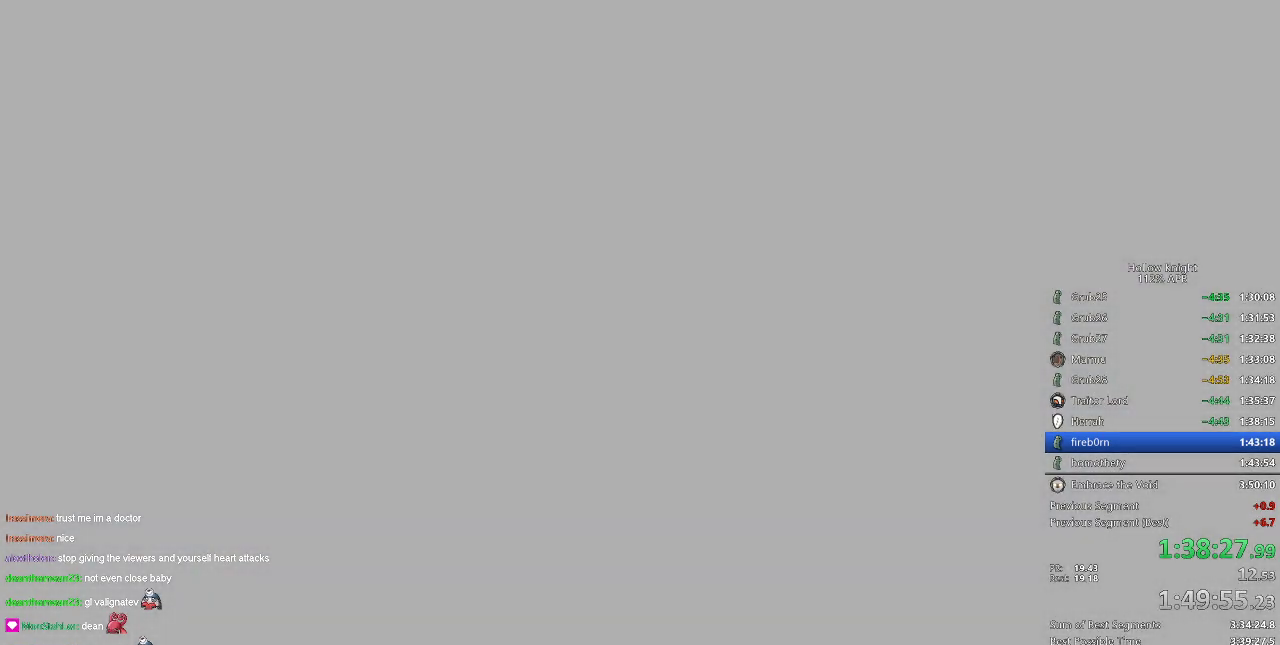
{"keys": [], "events": [[33, "nail", "up"], [167, "nail", "down"], [267, "nail", "up"], [350, "nail", "down"], [450, "nail", "up"]]}
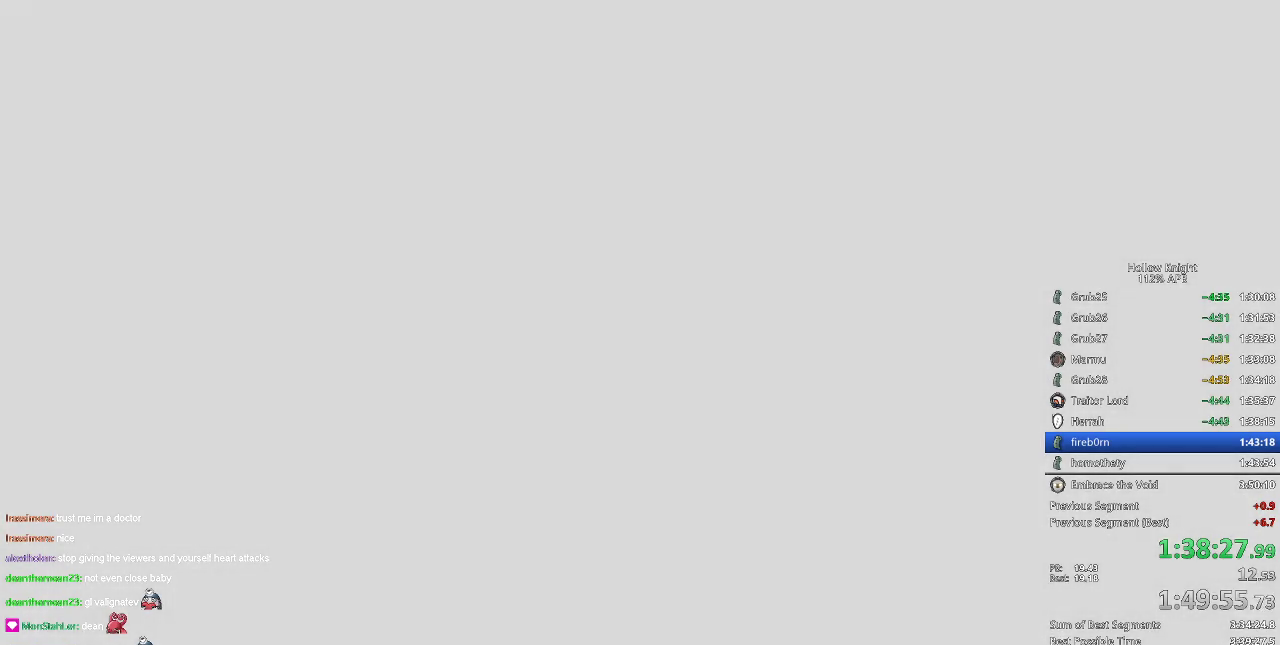
{"keys": [], "events": [[100, "nail", "down"], [150, "nail", "up"], [234, "nail", "down"], [284, "nail", "up"]]}
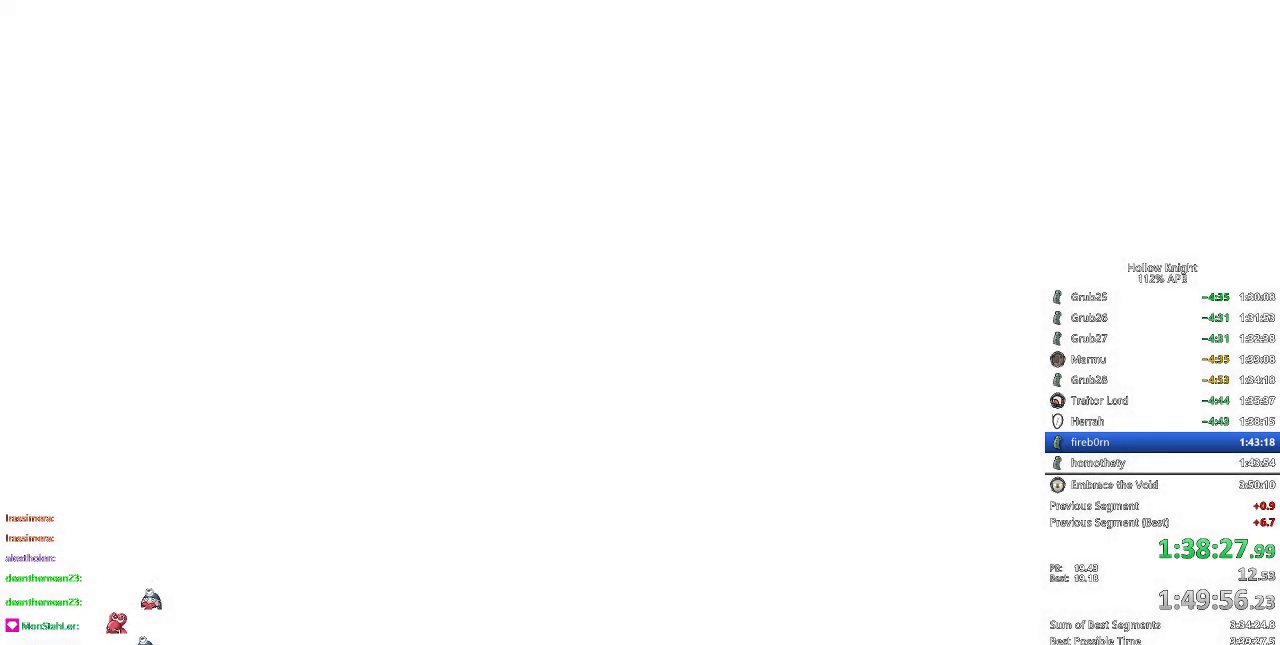
{"keys": [], "events": []}
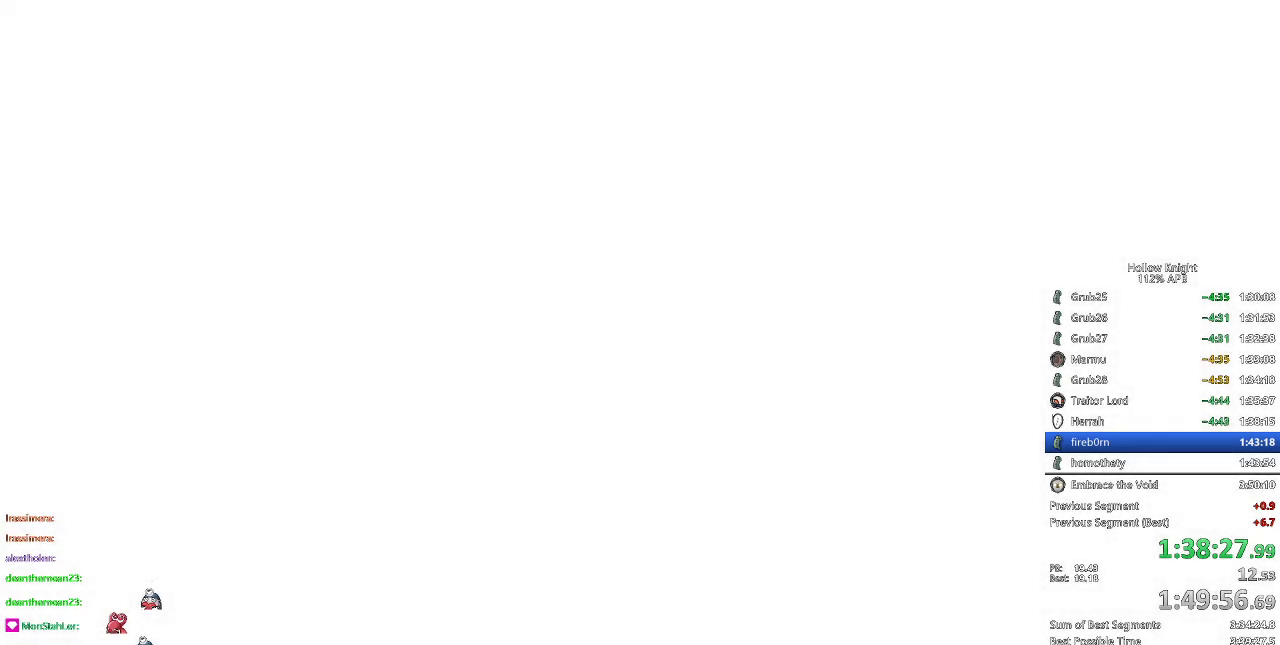
{"keys": [], "events": []}
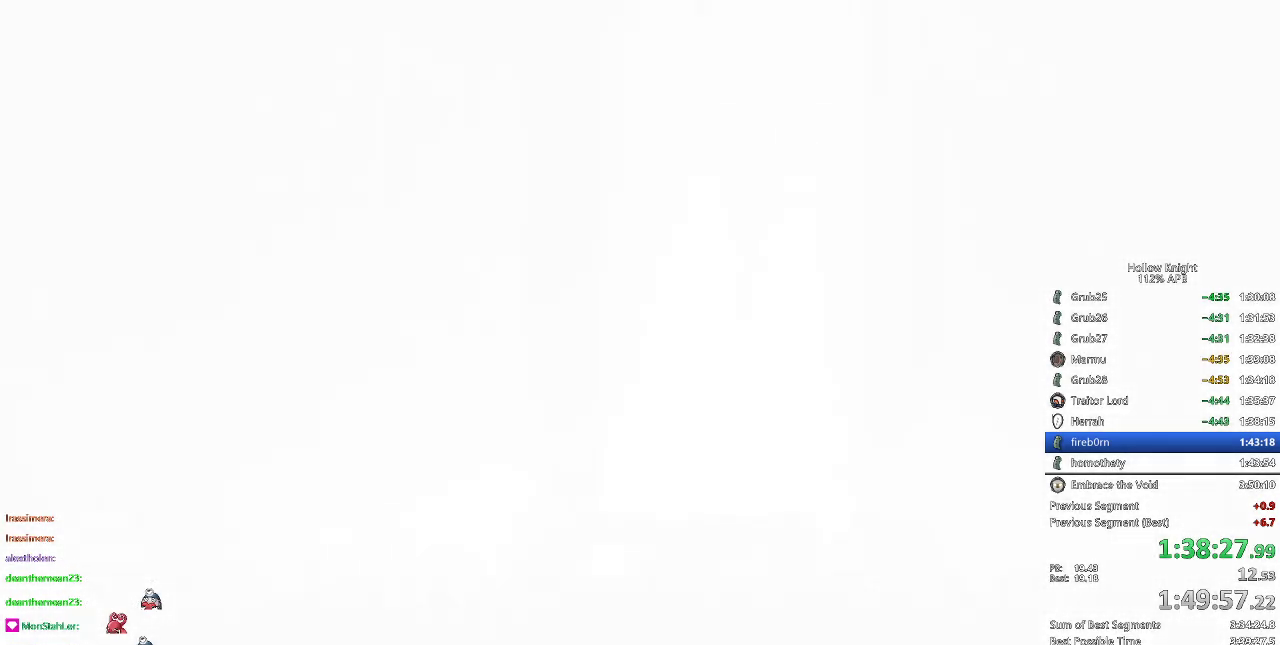
{"keys": [], "events": [[434, "right", "down"], [484, "right", "up"]]}
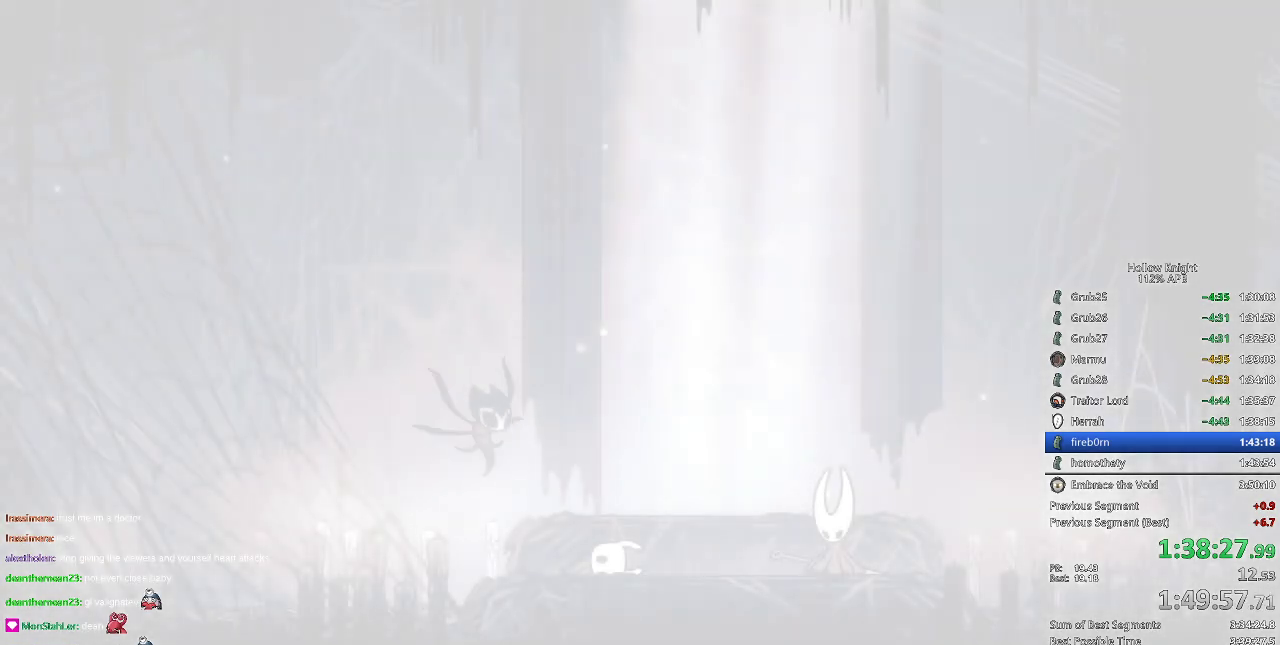
{"keys": ["right"], "events": [[84, "right", "down"], [167, "right", "up"], [217, "right", "down"], [301, "right", "up"], [351, "right", "down"], [401, "right", "up"], [484, "right", "down"]]}
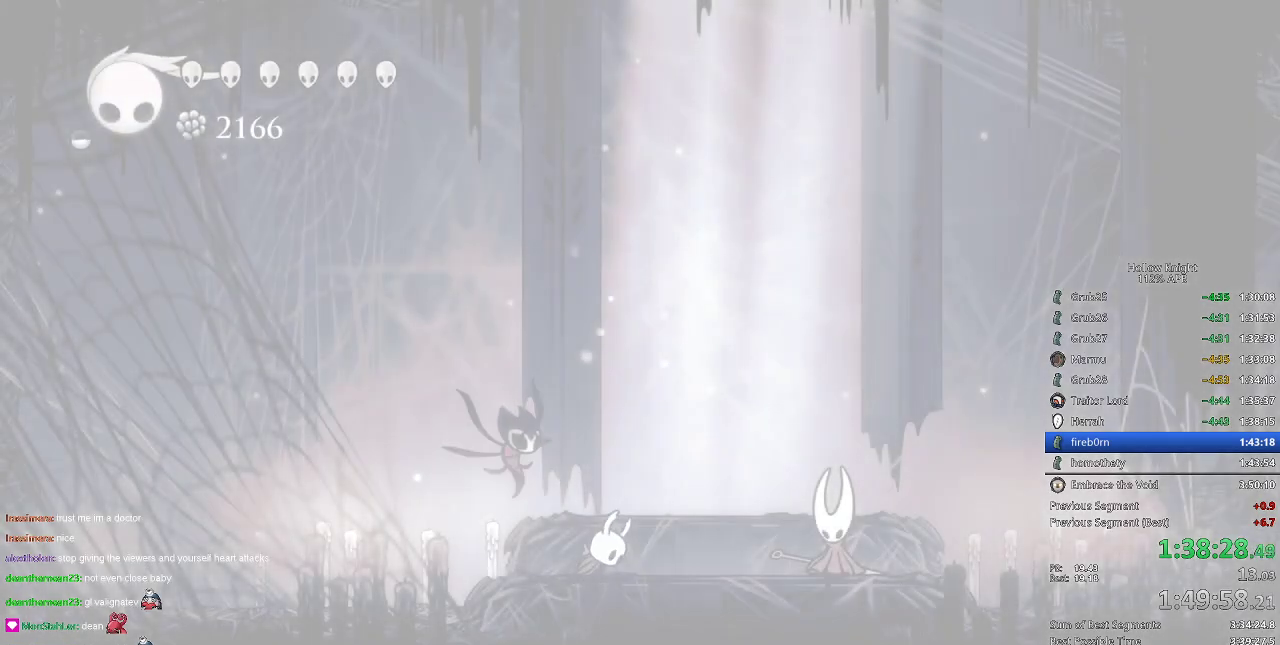
{"keys": [], "events": [[50, "right", "up"], [167, "right", "down"], [183, "right", "up"], [283, "right", "down"], [317, "right", "up"], [417, "right", "down"], [467, "right", "up"]]}
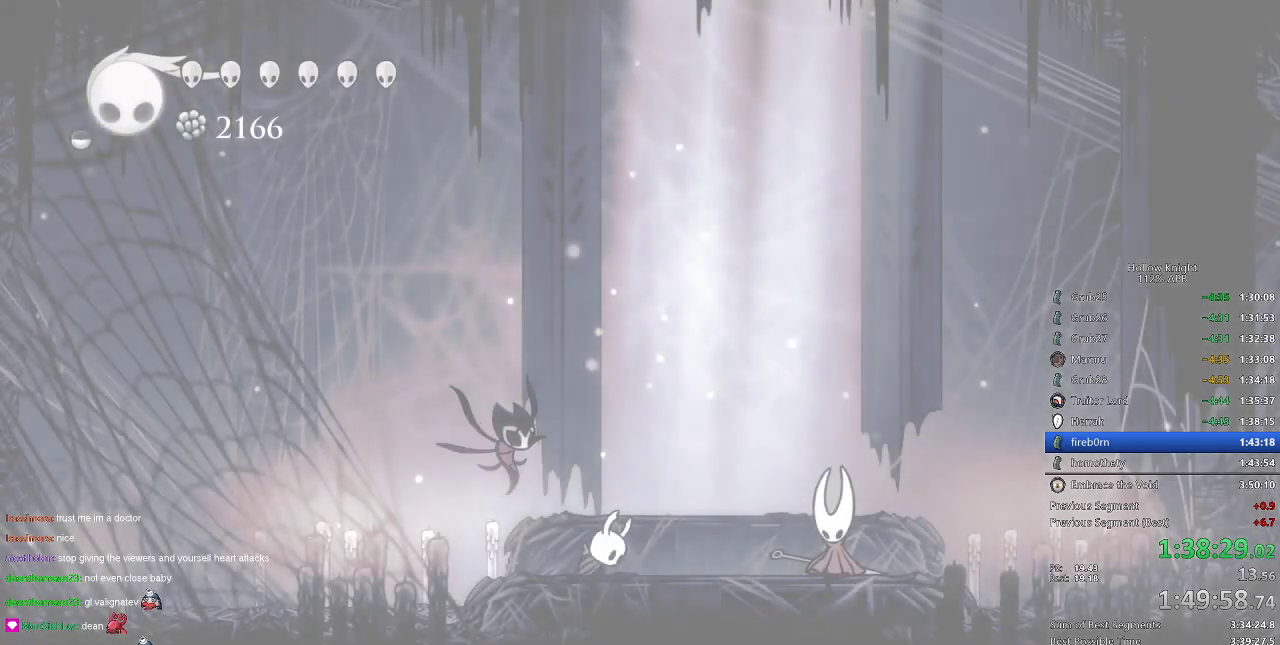
{"keys": ["right"], "events": [[67, "right", "down"], [100, "right", "up"], [217, "right", "down"], [234, "right", "up"], [351, "right", "down"], [401, "right", "up"], [484, "right", "down"]]}
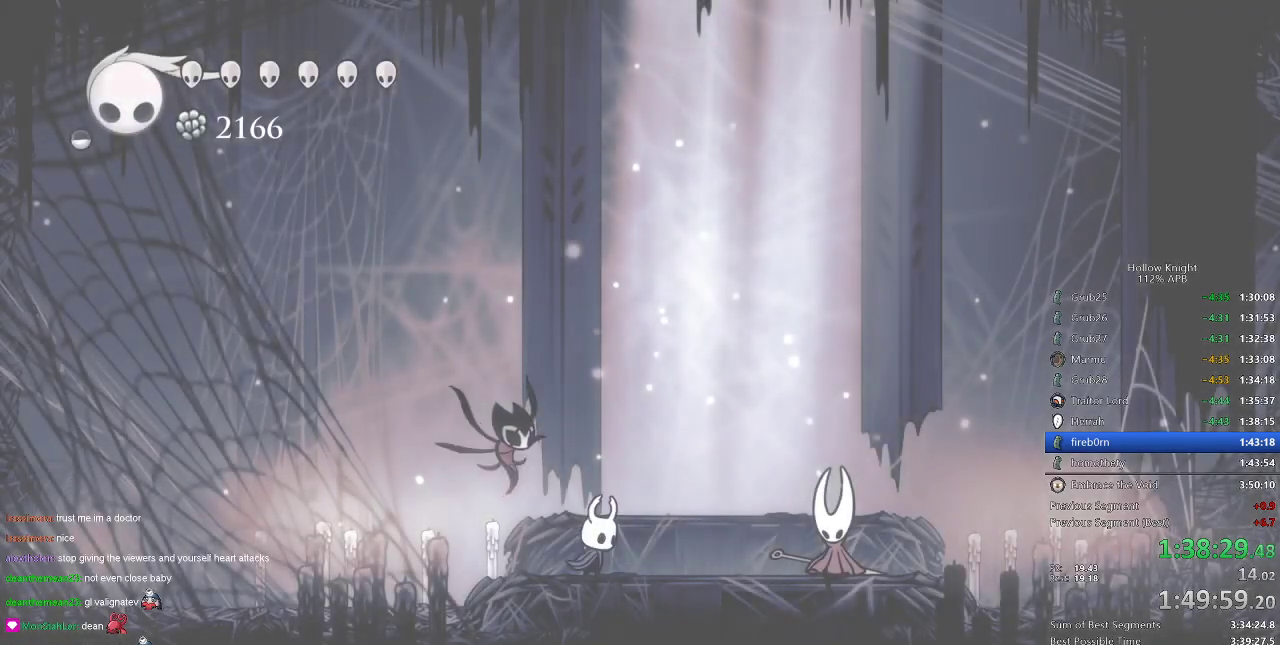
{"keys": ["dash", "right"], "events": [[83, "right", "up"], [117, "right", "down"], [434, "dash", "down"]]}
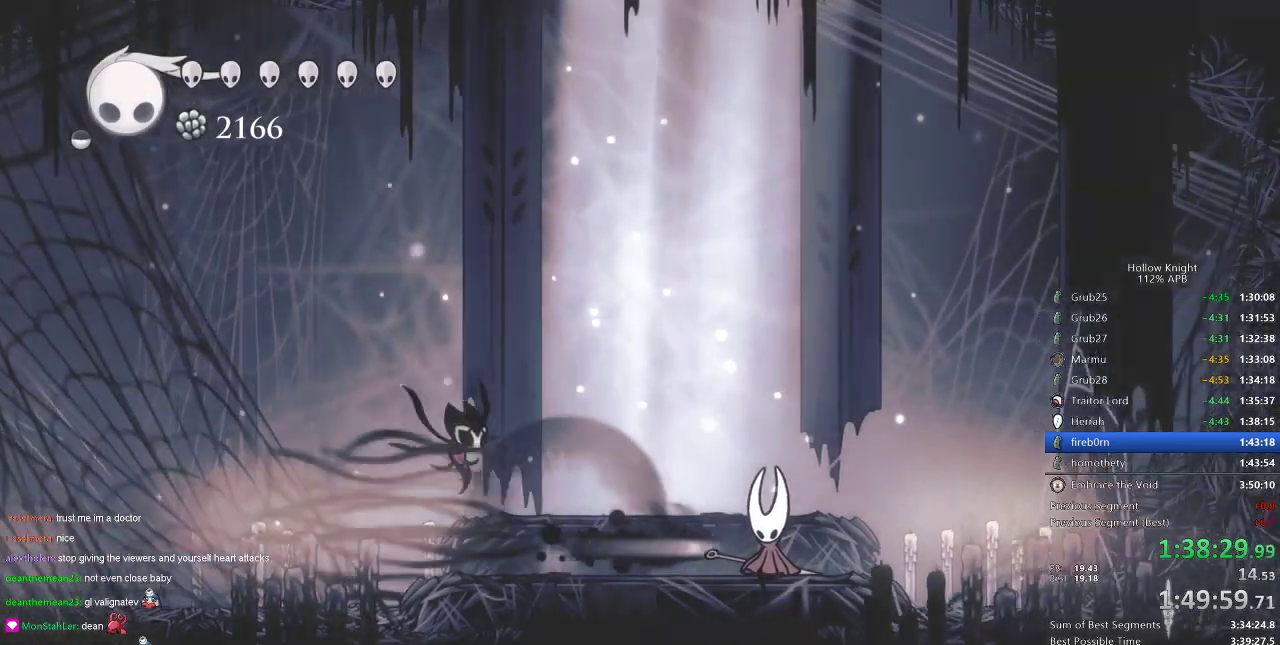
{"keys": ["right"], "events": [[50, "dash", "up"], [334, "dash", "down"], [434, "dash", "up"]]}
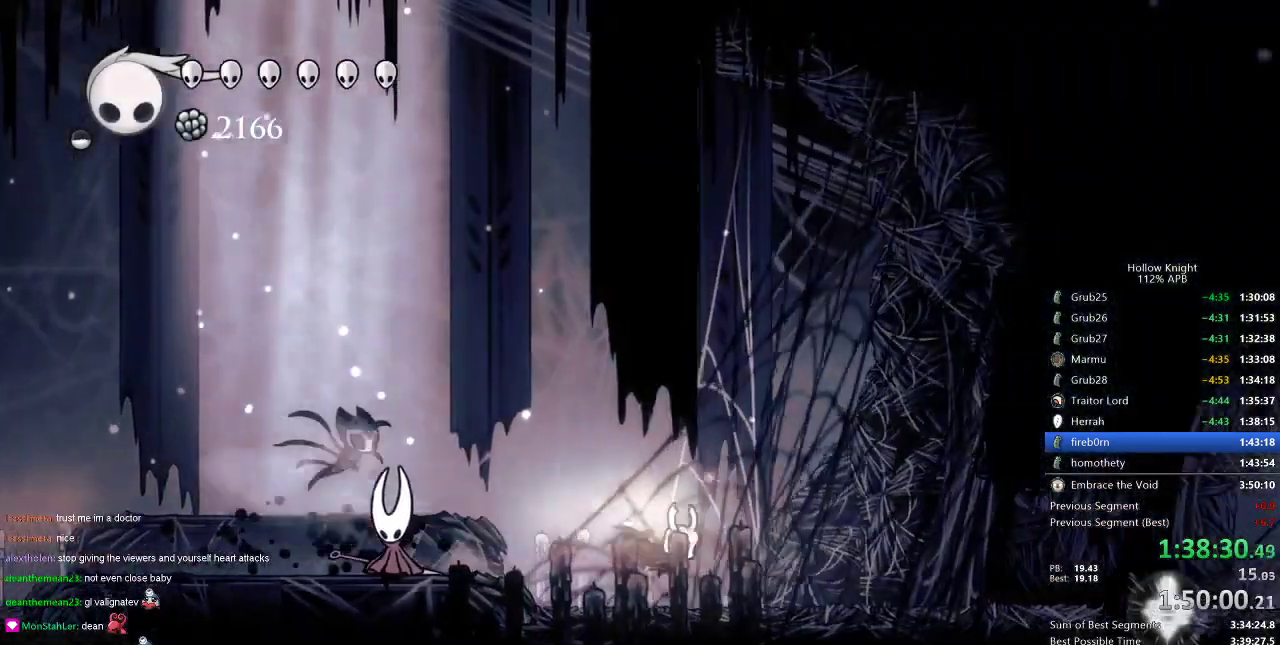
{"keys": ["right"], "events": [[250, "dash", "down"], [317, "dash", "up"]]}
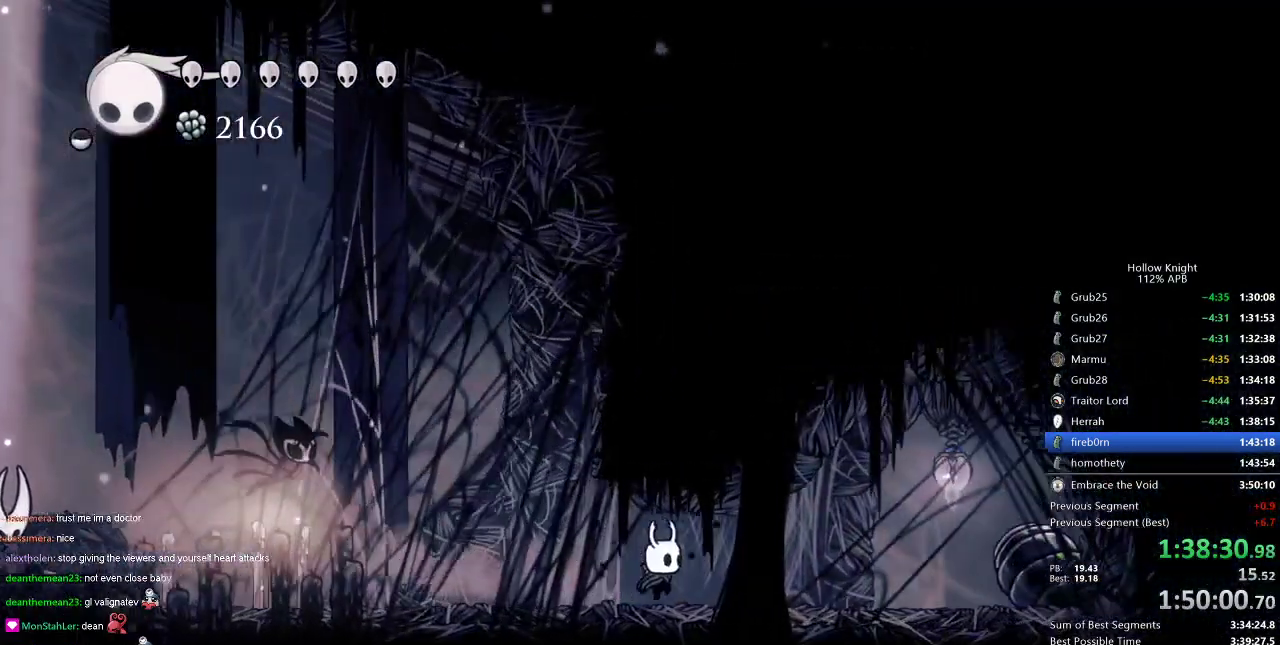
{"keys": ["down", "jump"], "events": [[117, "dash", "down"], [217, "dash", "up"], [334, "down", "down"], [334, "right", "up"], [384, "jump", "down"]]}
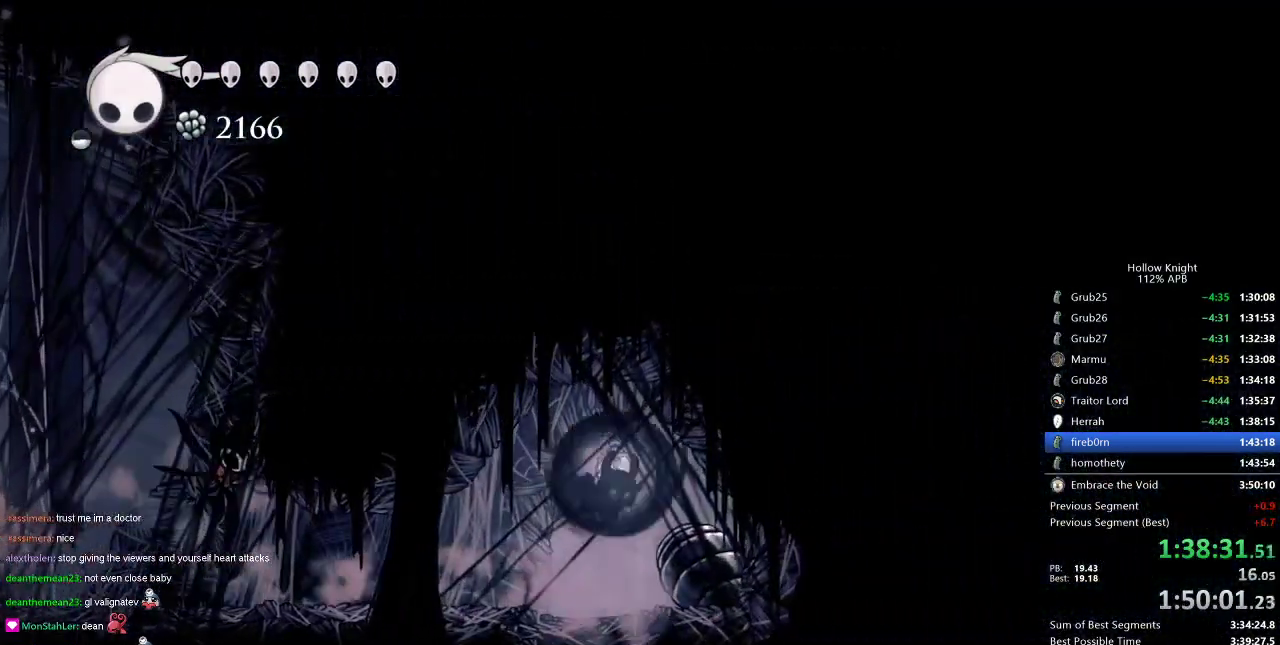
{"keys": ["down"], "events": [[33, "dash", "down"], [33, "jump", "up"], [150, "dash", "up"]]}
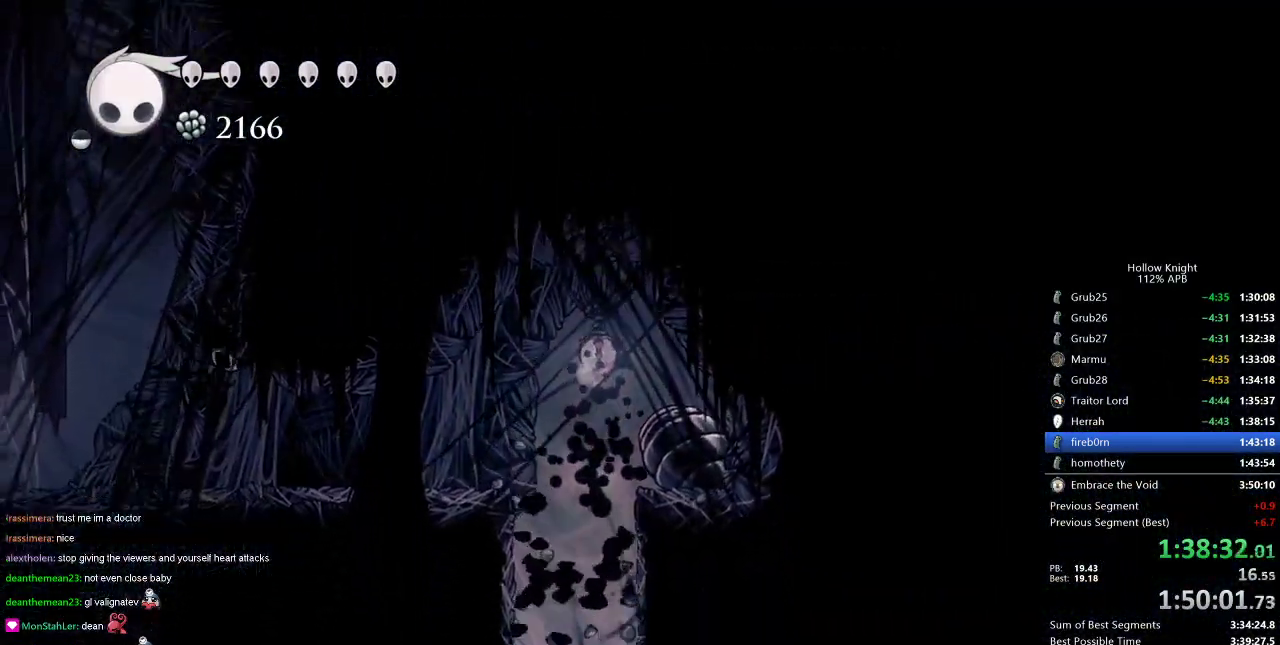
{"keys": ["left"], "events": [[217, "down", "up"], [267, "left", "down"]]}
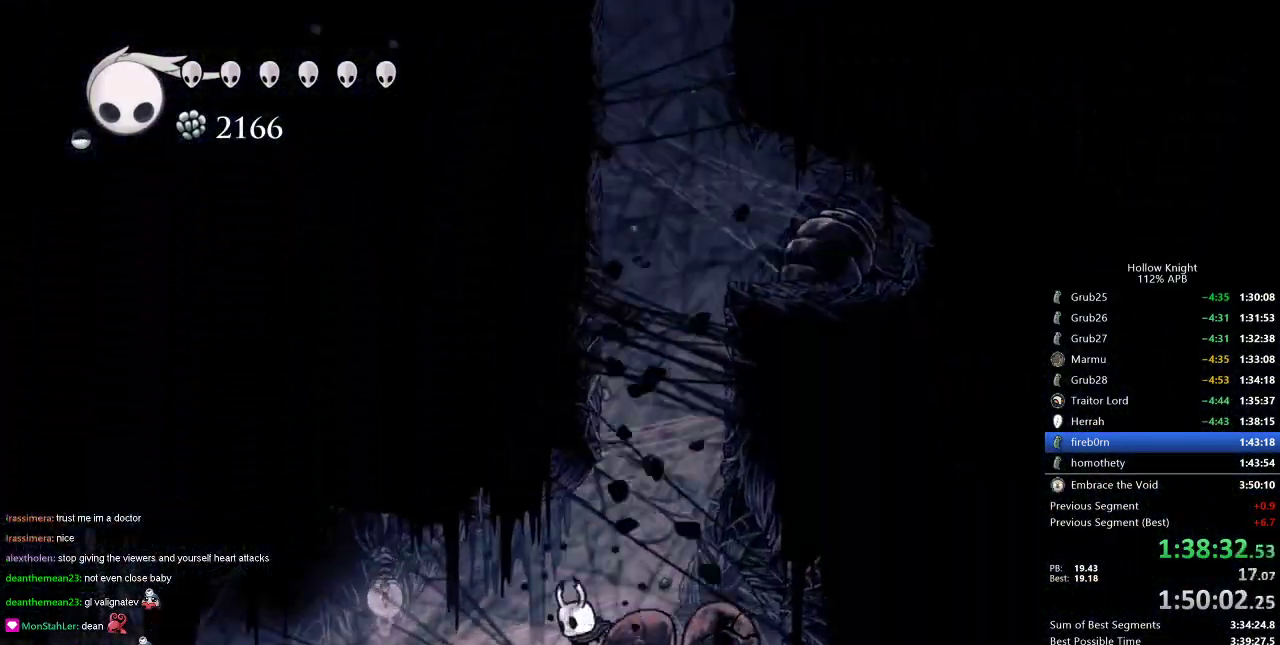
{"keys": ["left"], "events": []}
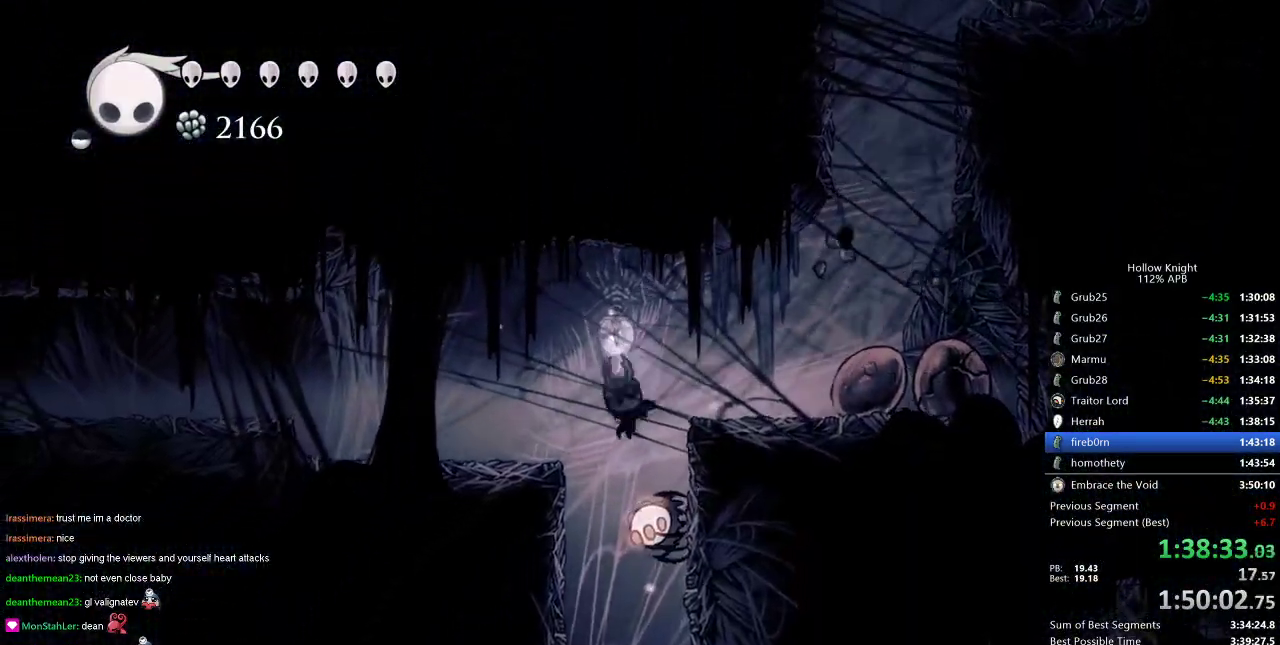
{"keys": ["right"], "events": [[117, "down", "down"], [167, "dash", "down"], [167, "left", "up"], [251, "dash", "up"], [301, "down", "up"], [301, "right", "down"]]}
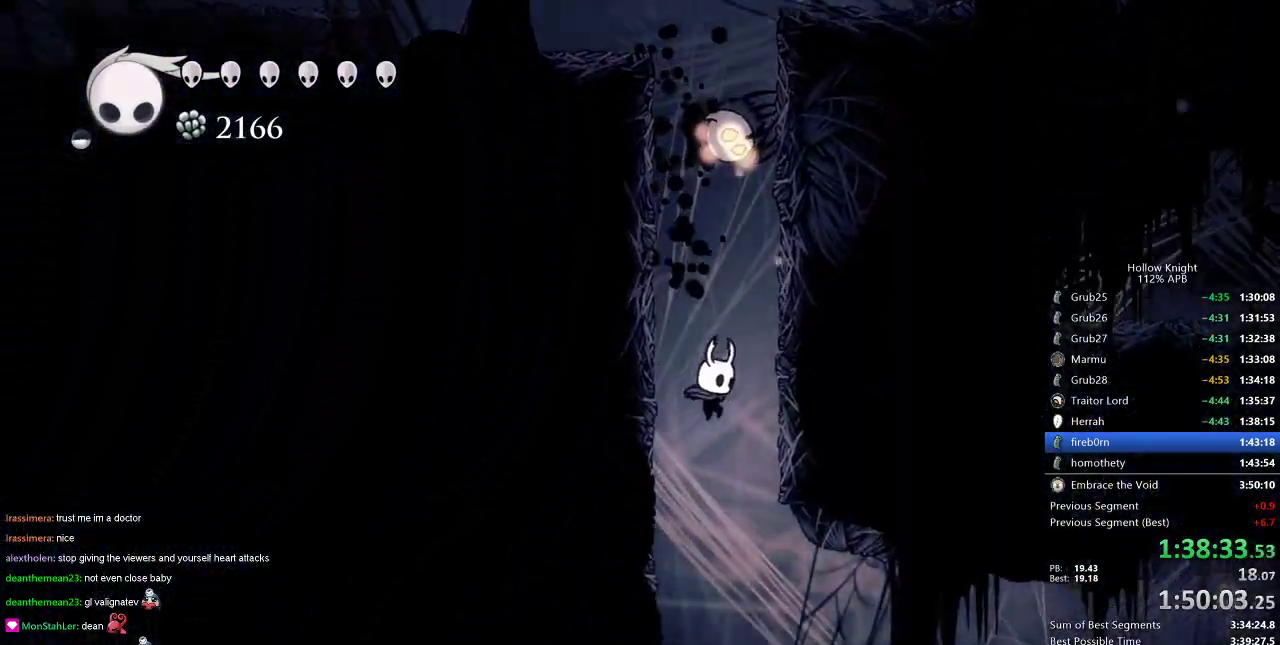
{"keys": ["right"], "events": [[300, "dash", "down"], [417, "dash", "up"]]}
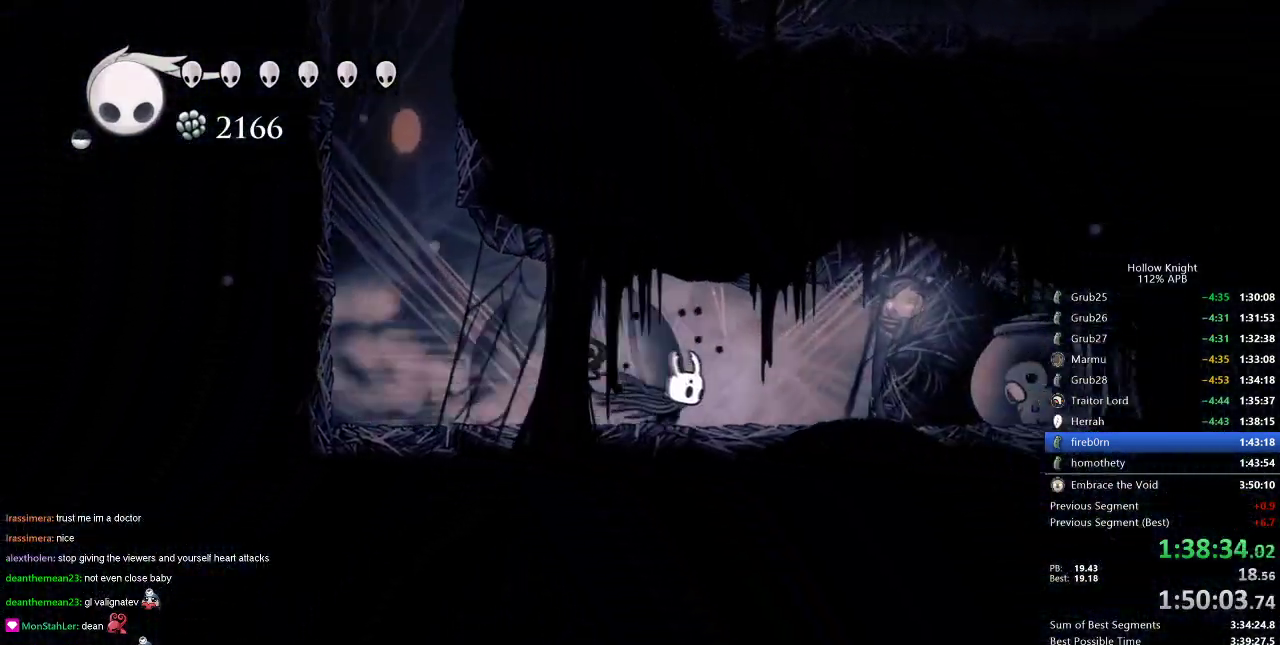
{"keys": ["left"], "events": [[317, "nail", "down"], [417, "nail", "up"], [467, "left", "down"], [467, "right", "up"]]}
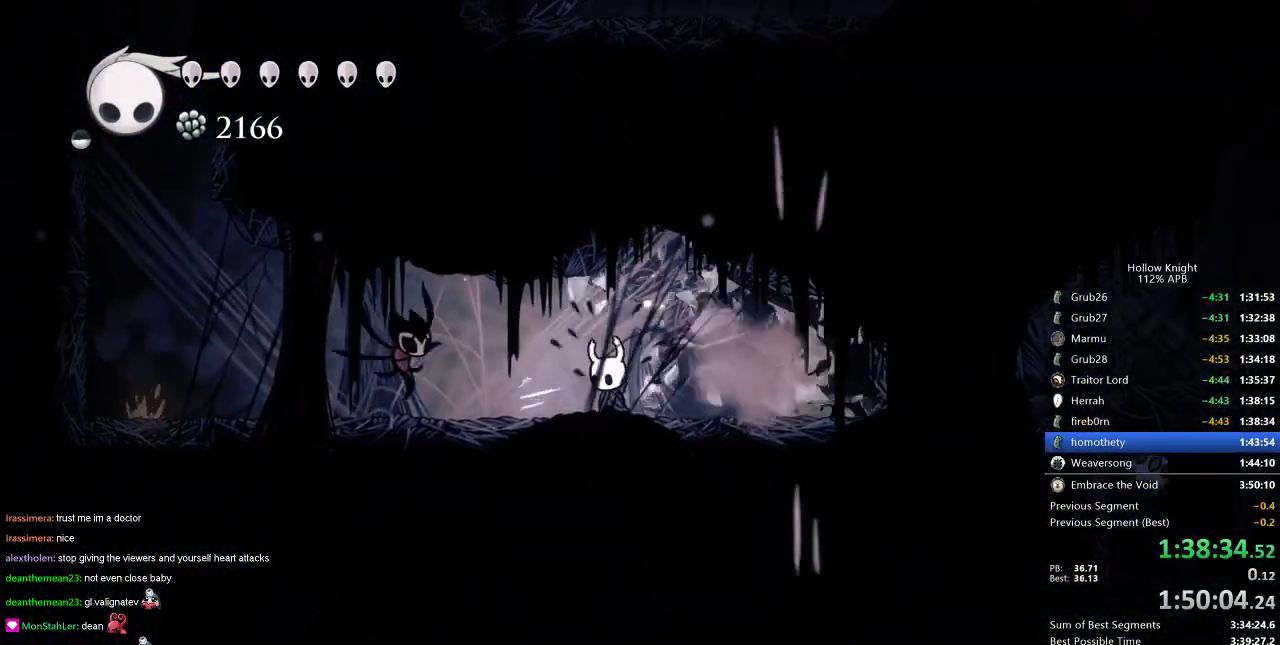
{"keys": ["left"], "events": [[200, "dash", "down"], [333, "dash", "up"]]}
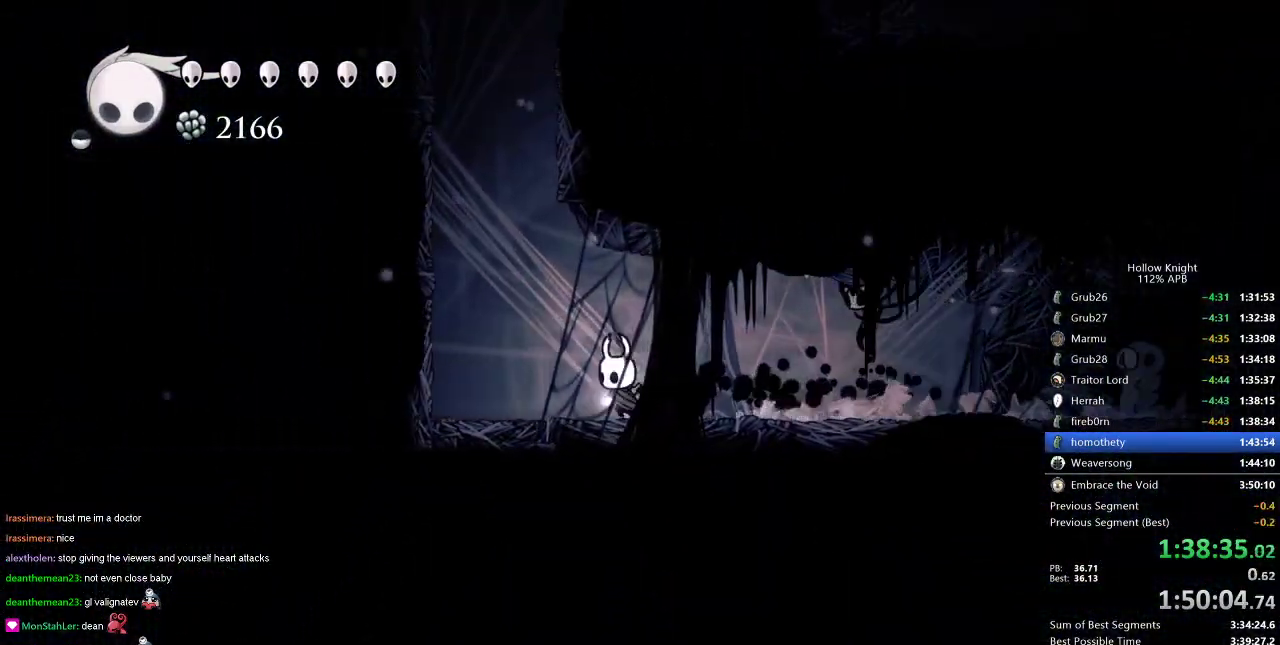
{"keys": ["jump", "left"], "events": [[84, "jump", "down"], [317, "jump", "up"], [367, "jump", "down"]]}
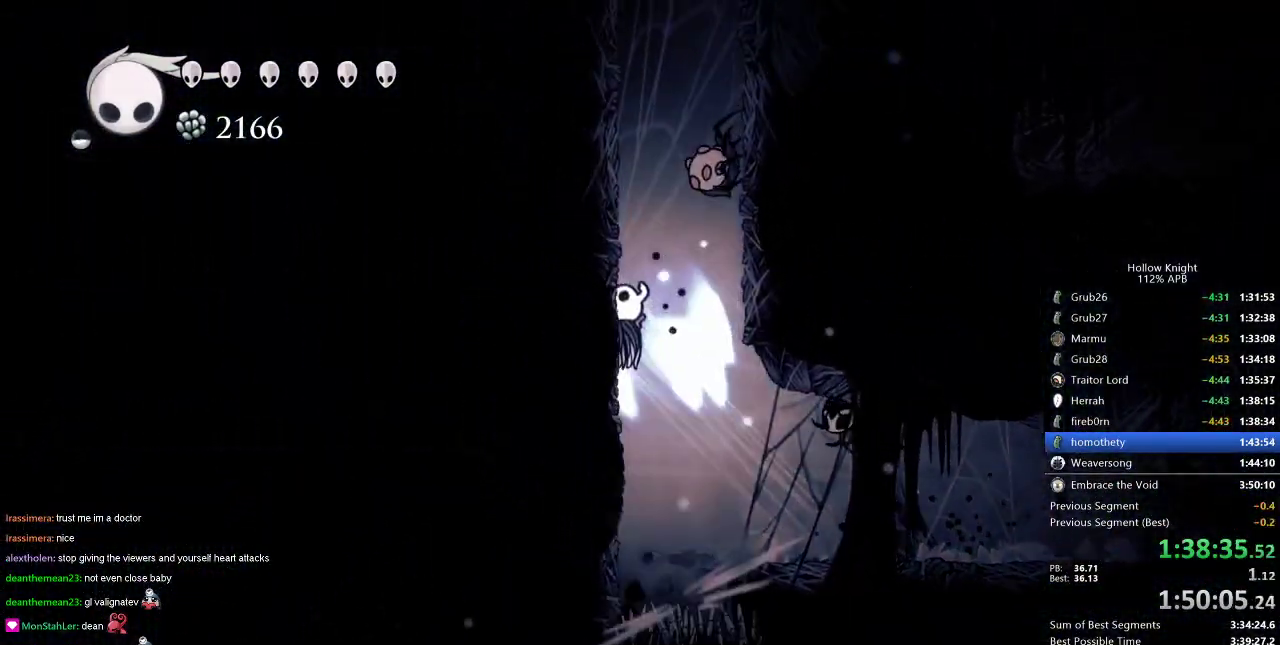
{"keys": ["jump", "left", "nail"], "events": [[100, "jump", "up"], [150, "jump", "down"], [183, "up", "down"], [233, "nail", "down"], [417, "up", "up"]]}
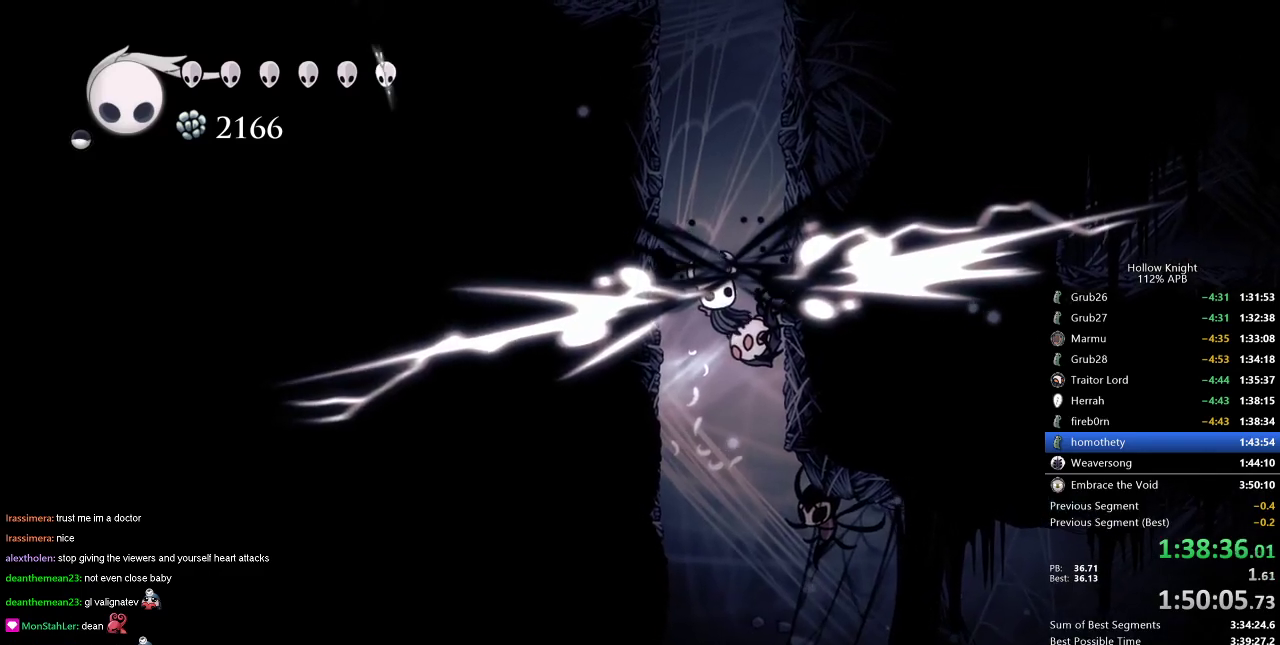
{"keys": ["jump", "left"], "events": [[67, "jump", "up"], [67, "nail", "up"], [334, "jump", "down"]]}
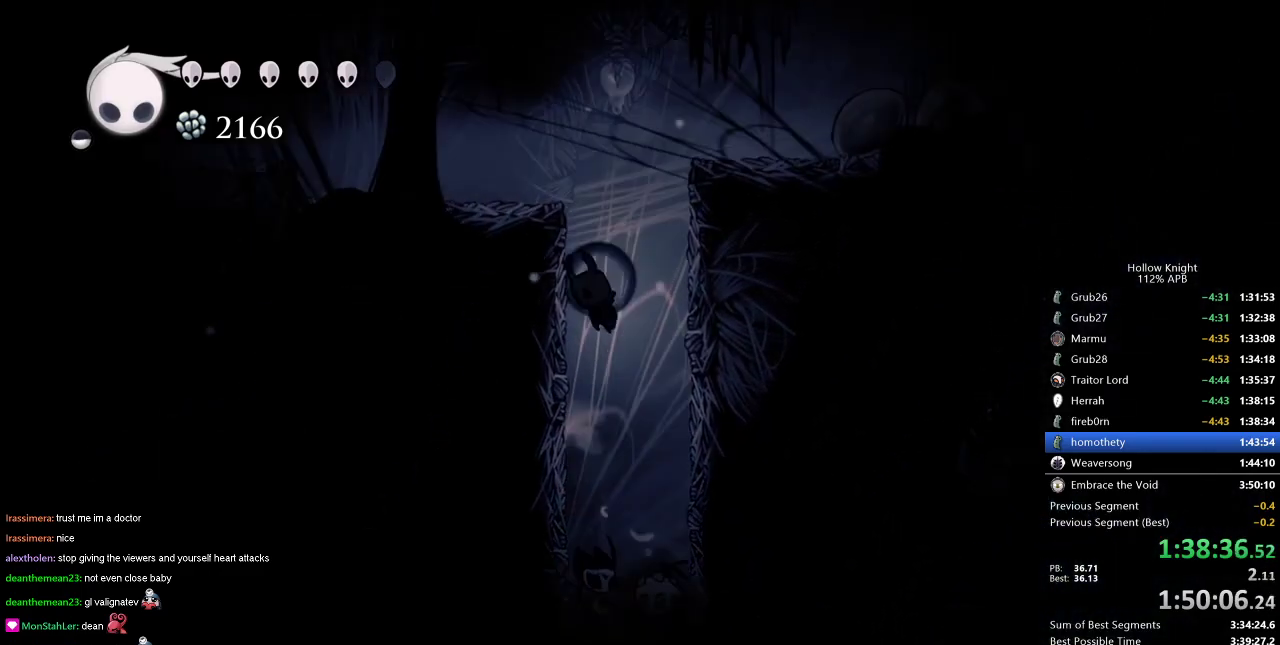
{"keys": ["dash", "left"], "events": [[83, "jump", "up"], [117, "jump", "down"], [400, "dash", "down"], [450, "jump", "up"]]}
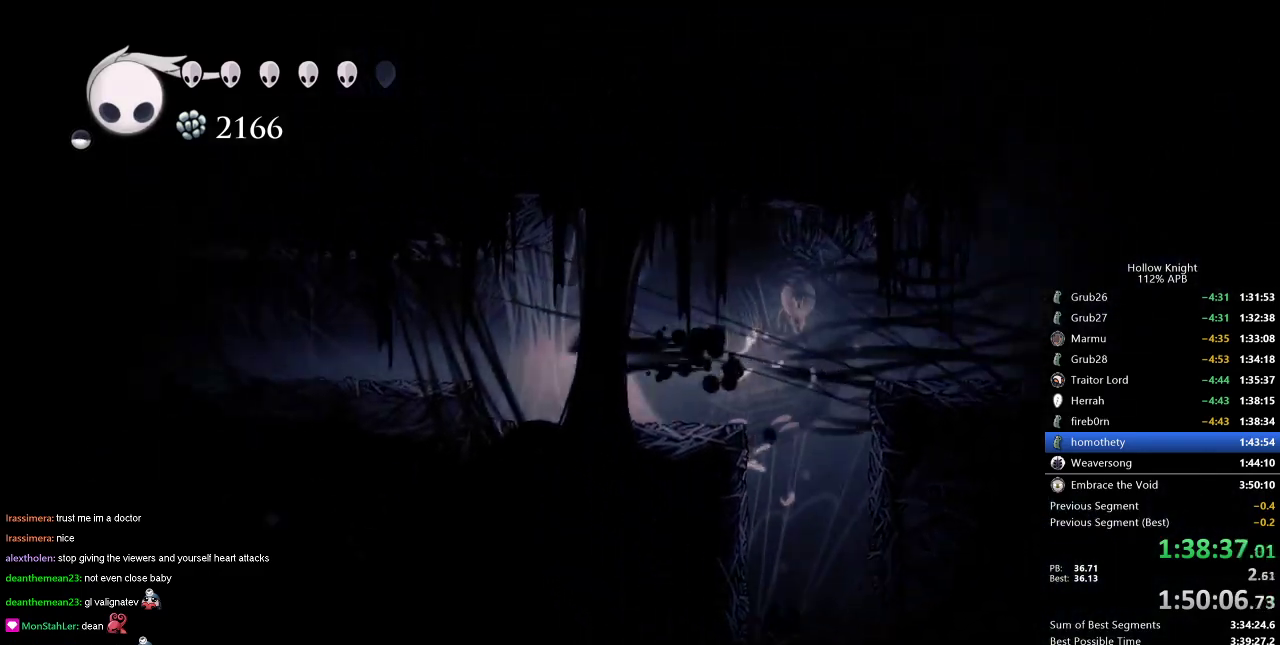
{"keys": ["dash", "left"], "events": [[50, "dash", "up"], [317, "jump", "down"], [467, "dash", "down"], [501, "jump", "up"]]}
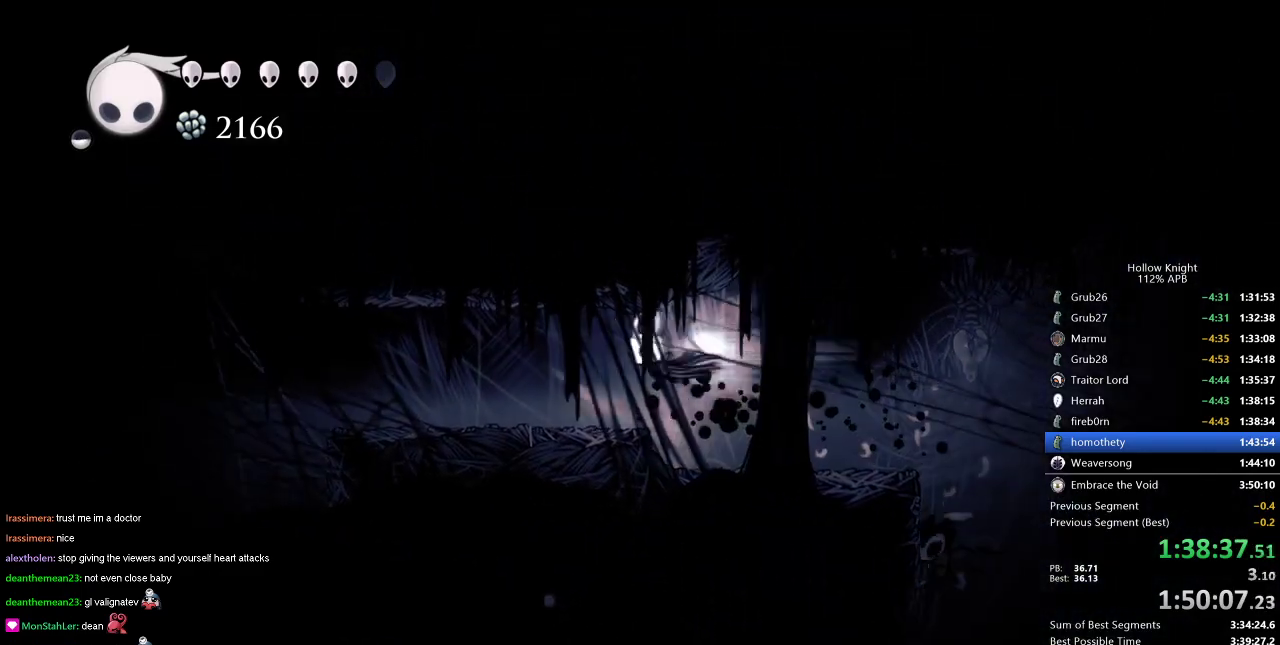
{"keys": ["left"], "events": [[50, "dash", "up"], [400, "dash", "down"], [484, "dash", "up"]]}
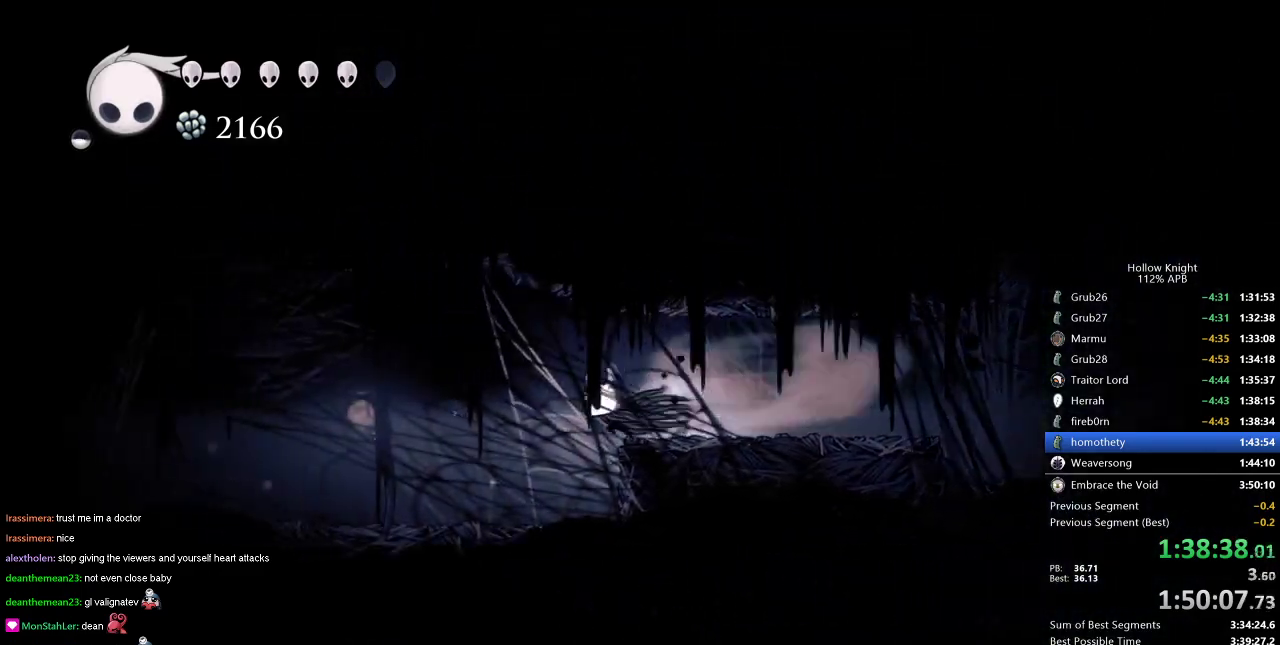
{"keys": ["dash", "left"], "events": [[383, "dash", "down"]]}